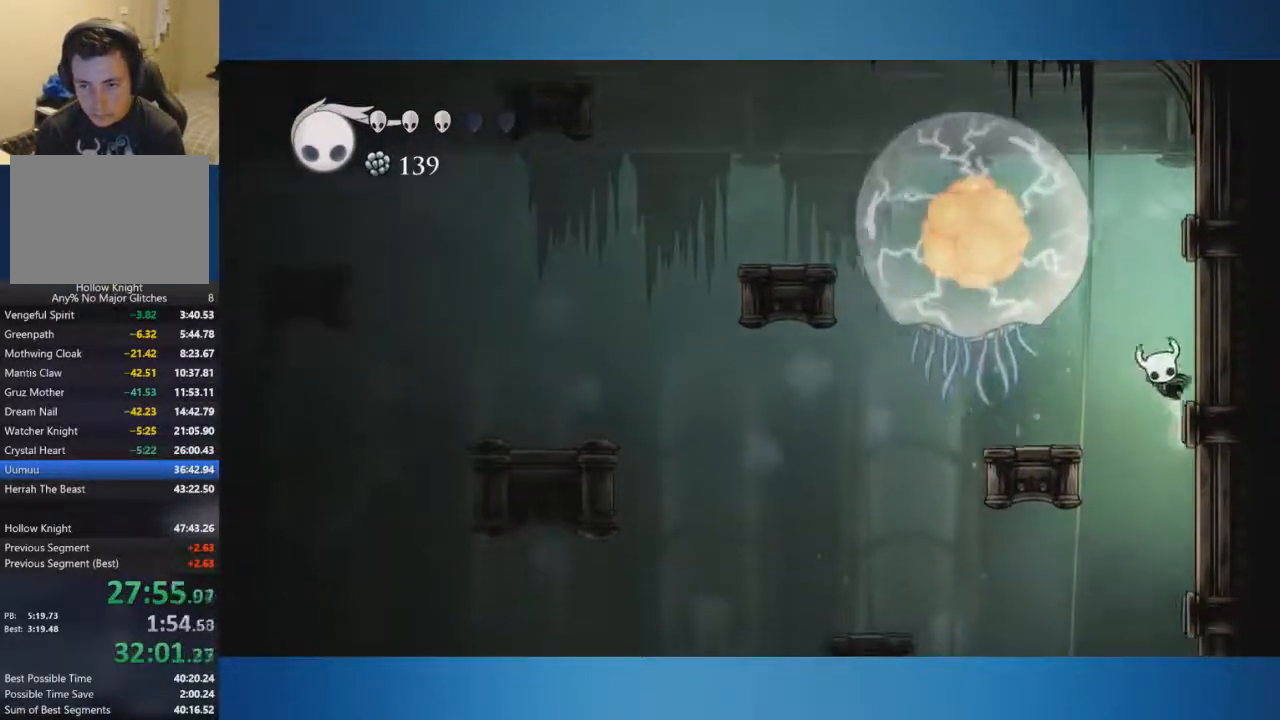
Gameplay with a controller (Xbox layout); each line is a JSON object with the inputs held at the frame after it. "button_events" lists button changes between this image and that frame as [ms after this image, input, new state], when the widget could be followed in between (sticks are given only as held states). Not read: L1 L2 L3 R1 R2 R3.
{"buttons": [], "left_stick": "right", "right_stick": "center", "button_events": [[83, "A", "up"]]}
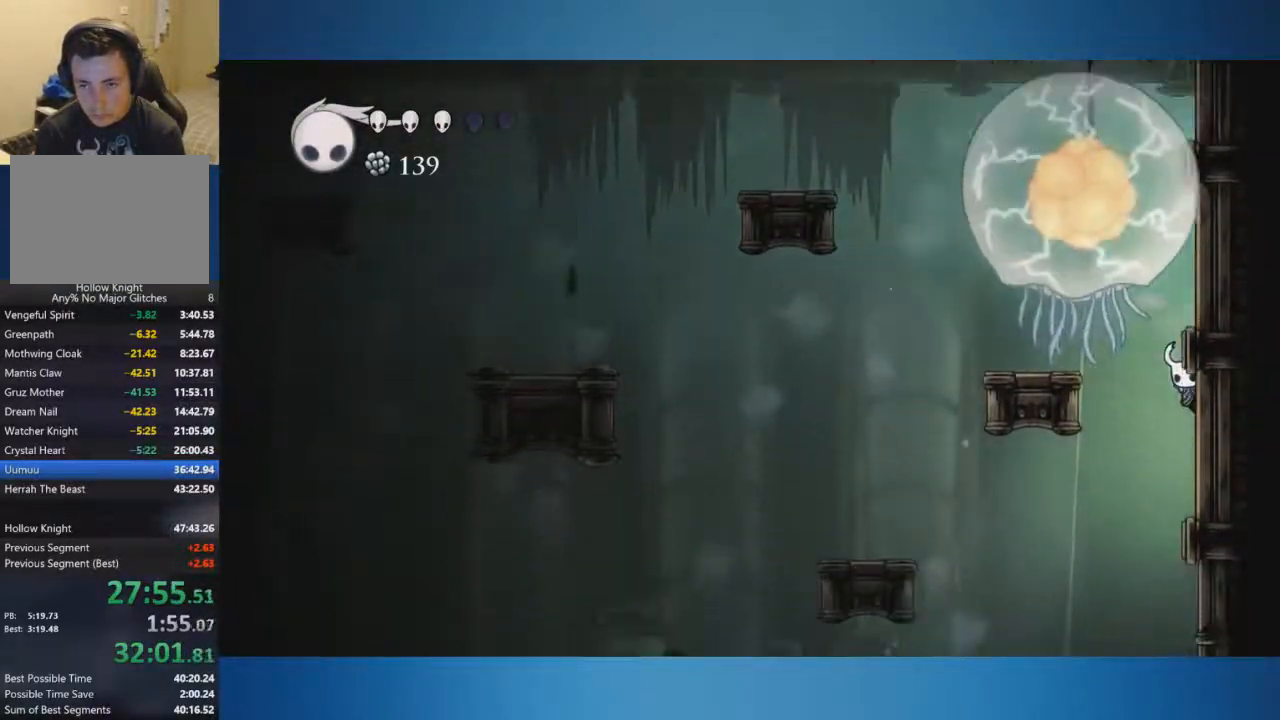
{"buttons": [], "left_stick": "right", "right_stick": "center", "button_events": [[117, "A", "down"], [201, "A", "up"]]}
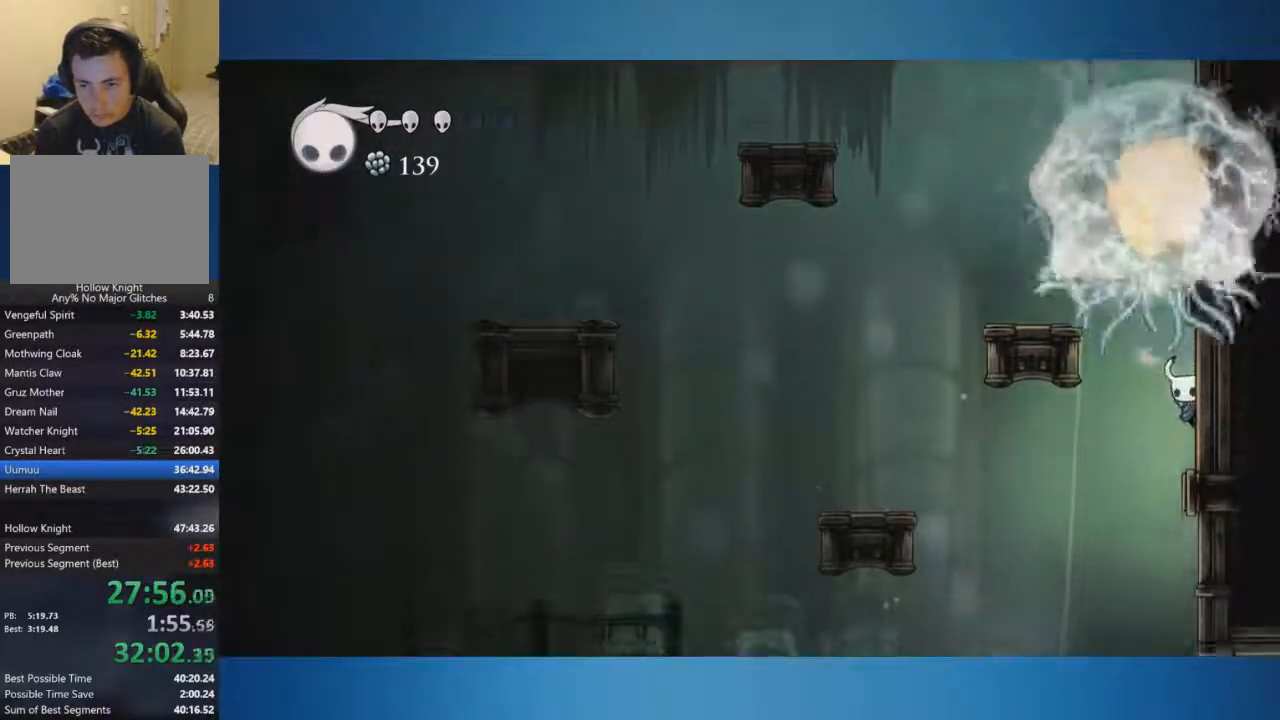
{"buttons": [], "left_stick": "right", "right_stick": "center", "button_events": [[300, "A", "down"], [367, "A", "up"]]}
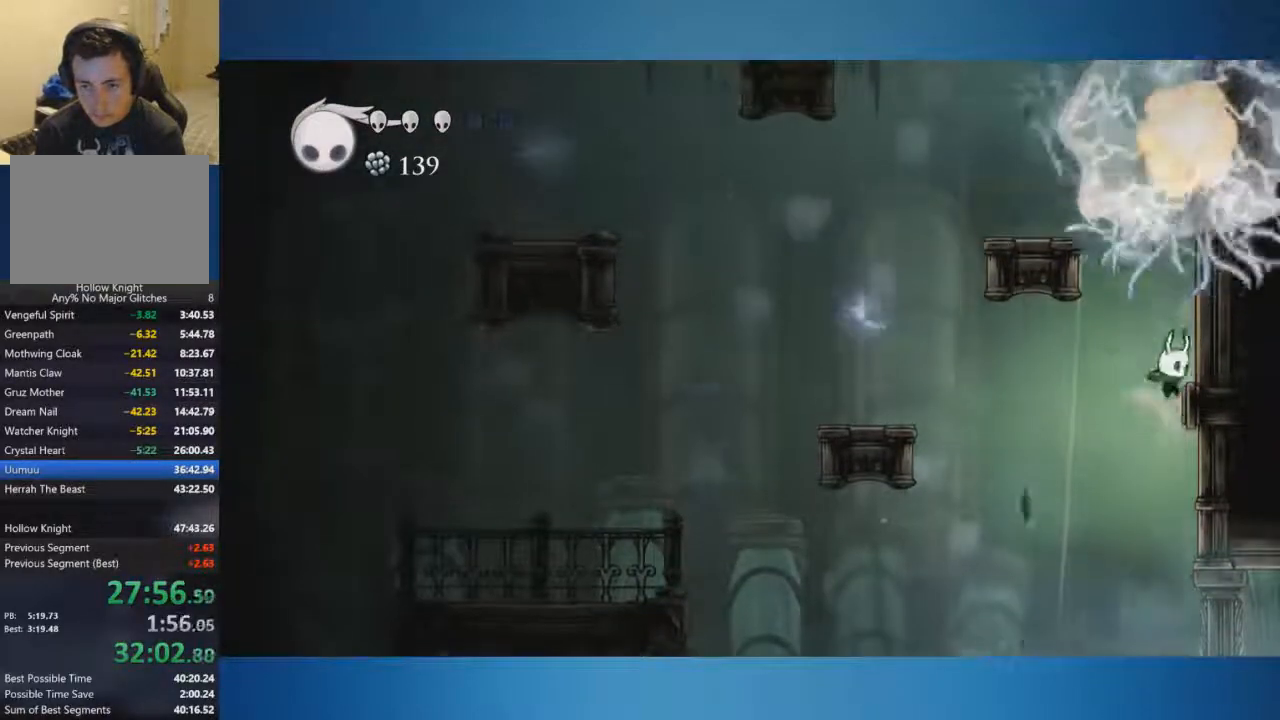
{"buttons": [], "left_stick": "left", "right_stick": "center", "button_events": [[117, "A", "down"], [201, "A", "up"]]}
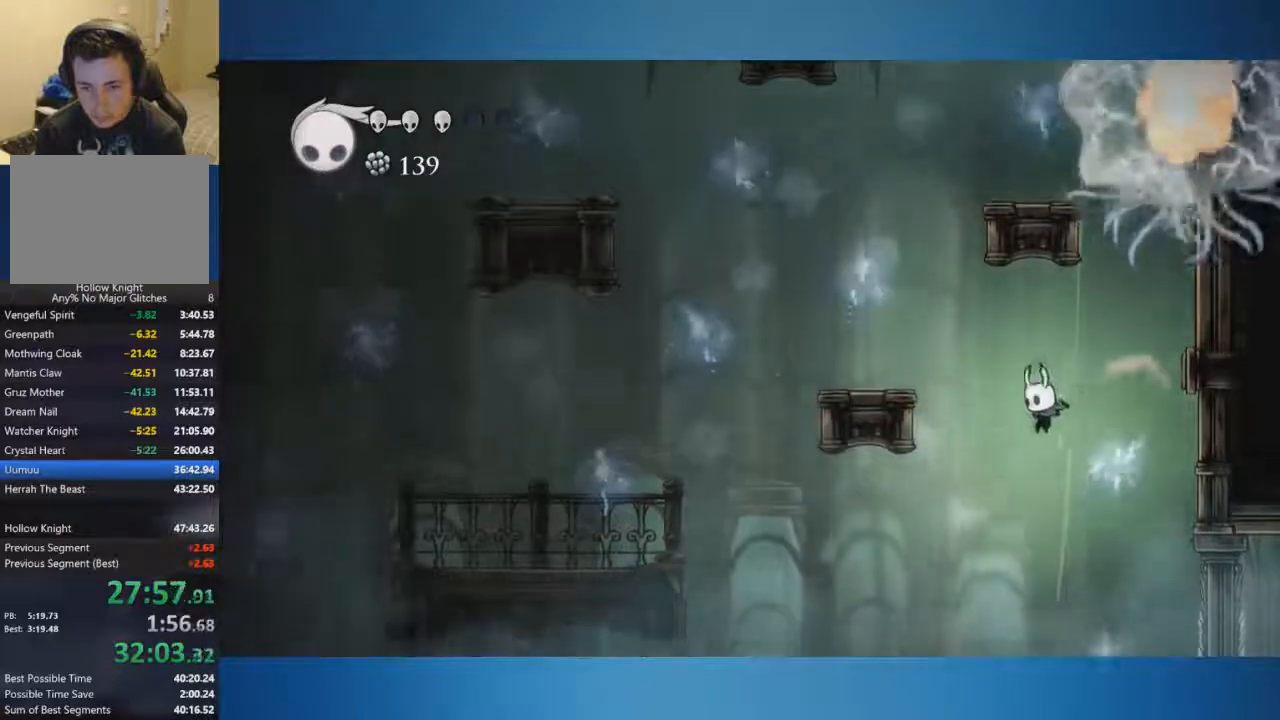
{"buttons": [], "left_stick": "center", "right_stick": "center", "button_events": []}
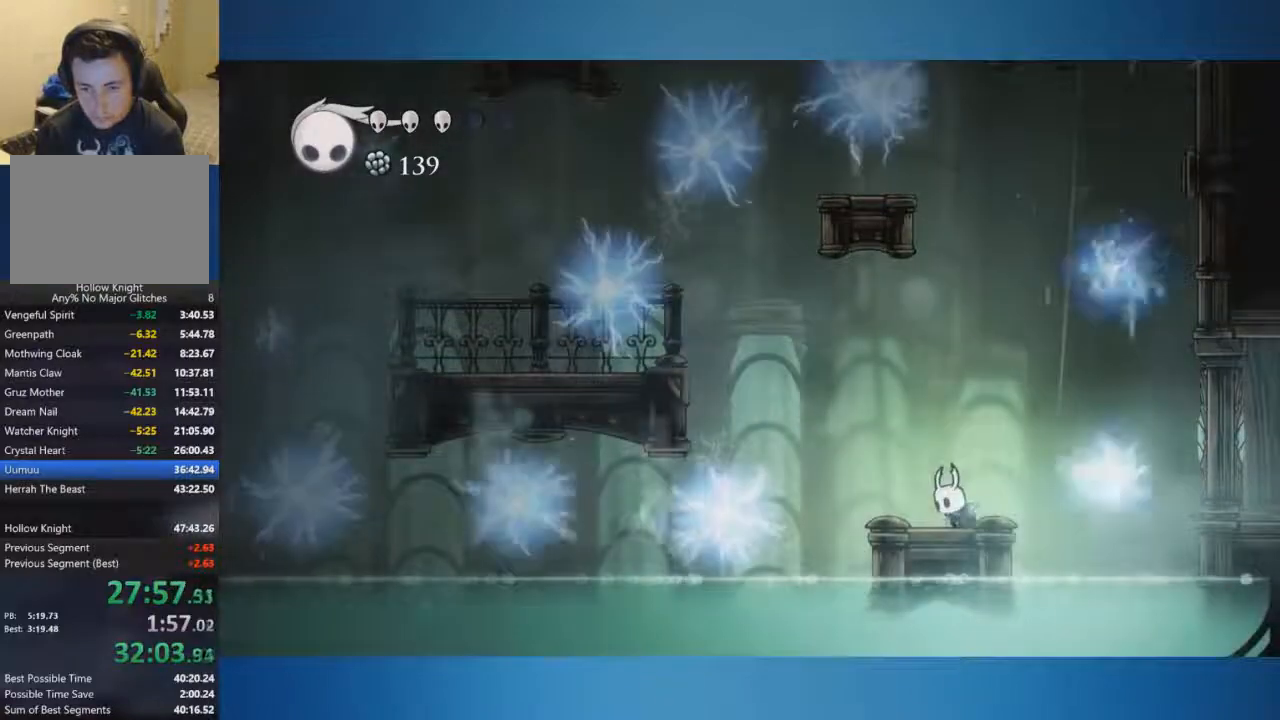
{"buttons": [], "left_stick": "center", "right_stick": "center", "button_events": []}
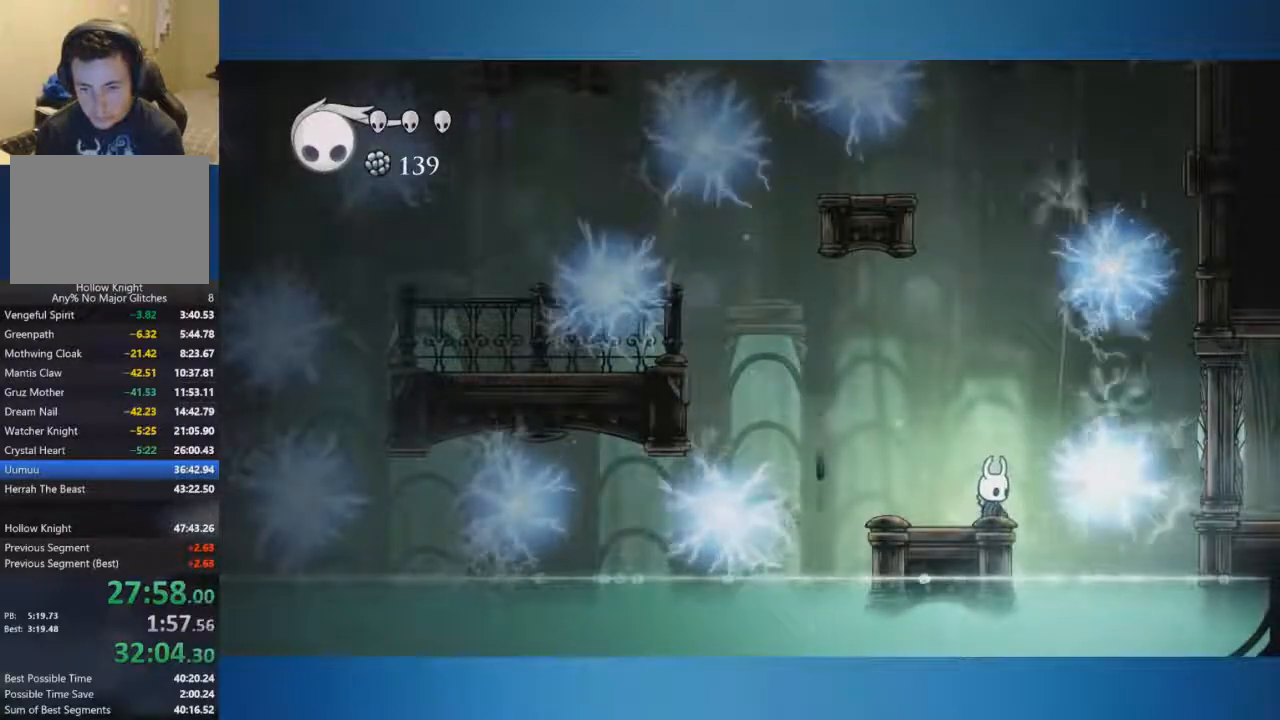
{"buttons": ["B"], "left_stick": "center", "right_stick": "center", "button_events": [[83, "B", "down"]]}
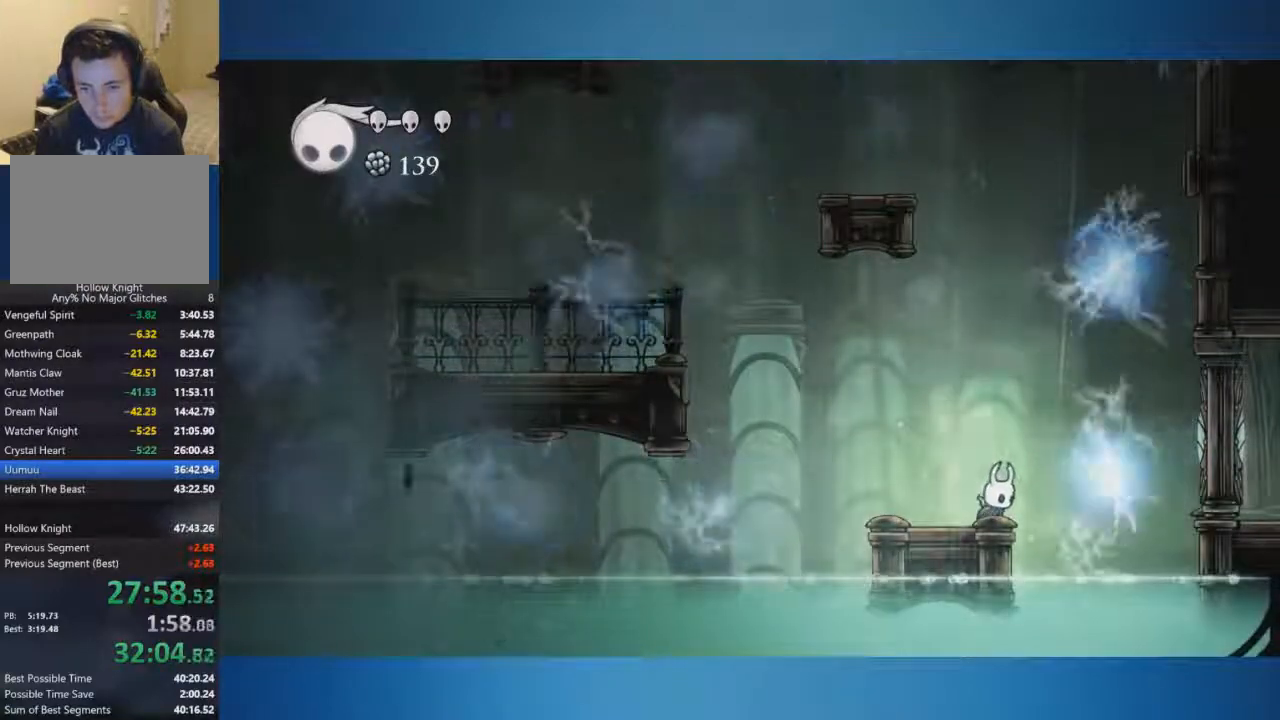
{"buttons": ["B"], "left_stick": "center", "right_stick": "center", "button_events": []}
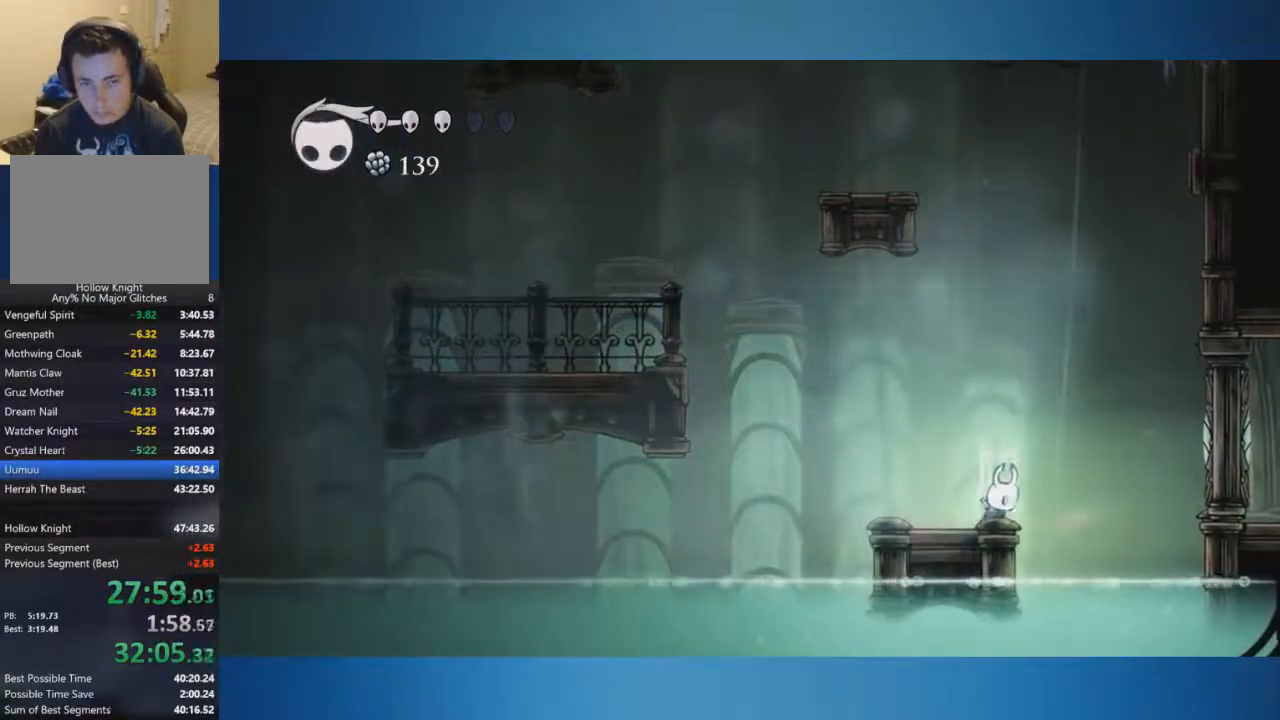
{"buttons": ["B"], "left_stick": "center", "right_stick": "center", "button_events": []}
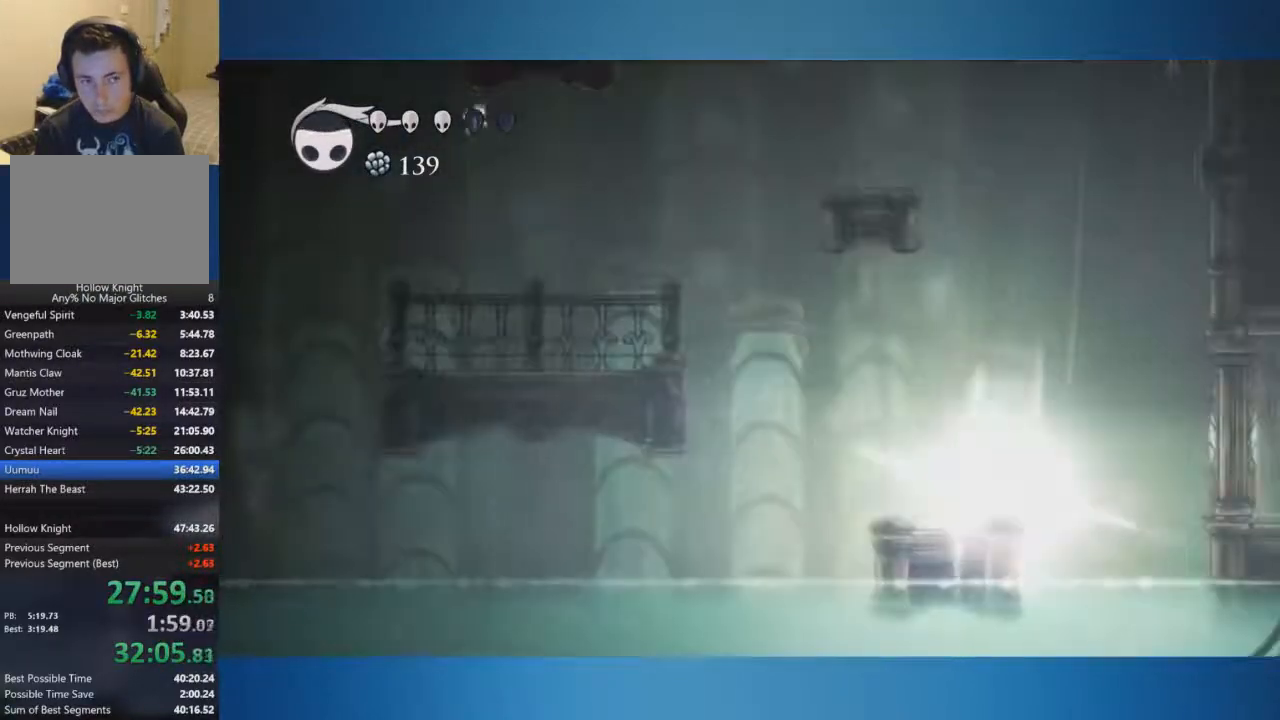
{"buttons": [], "left_stick": "center", "right_stick": "center", "button_events": [[351, "B", "up"]]}
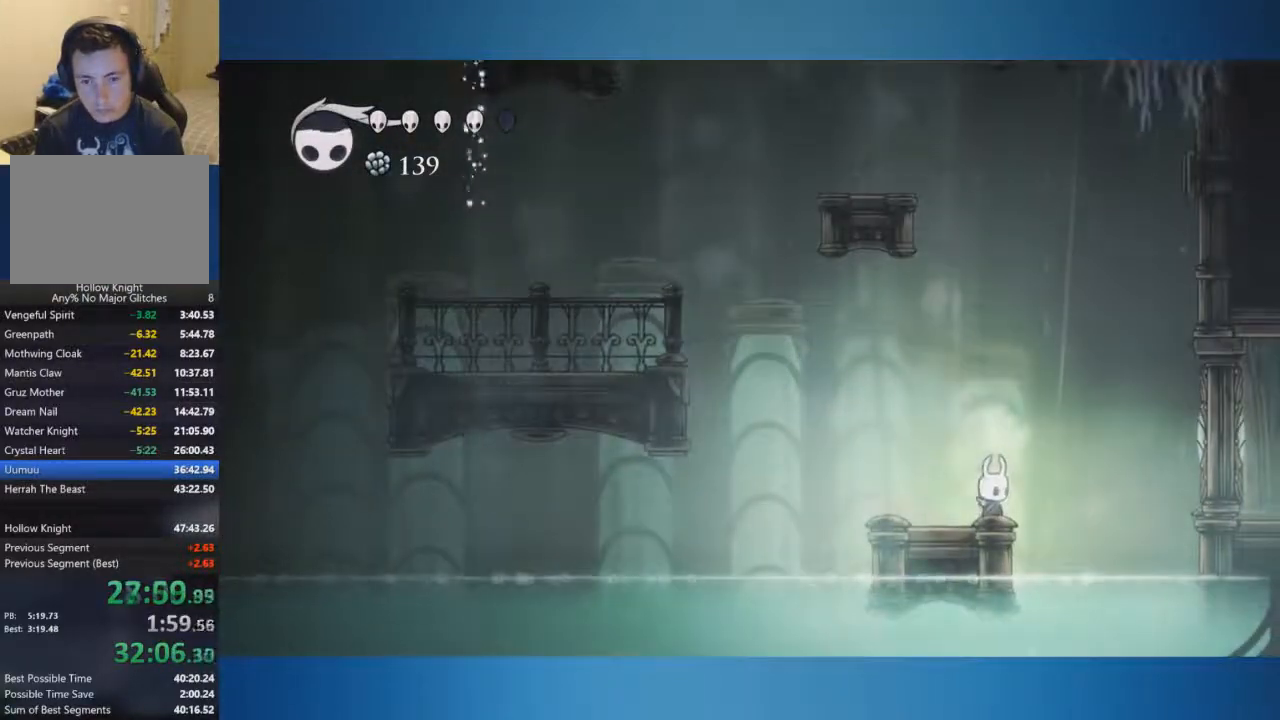
{"buttons": [], "left_stick": "up", "right_stick": "center", "button_events": [[250, "X", "down"], [334, "X", "up"]]}
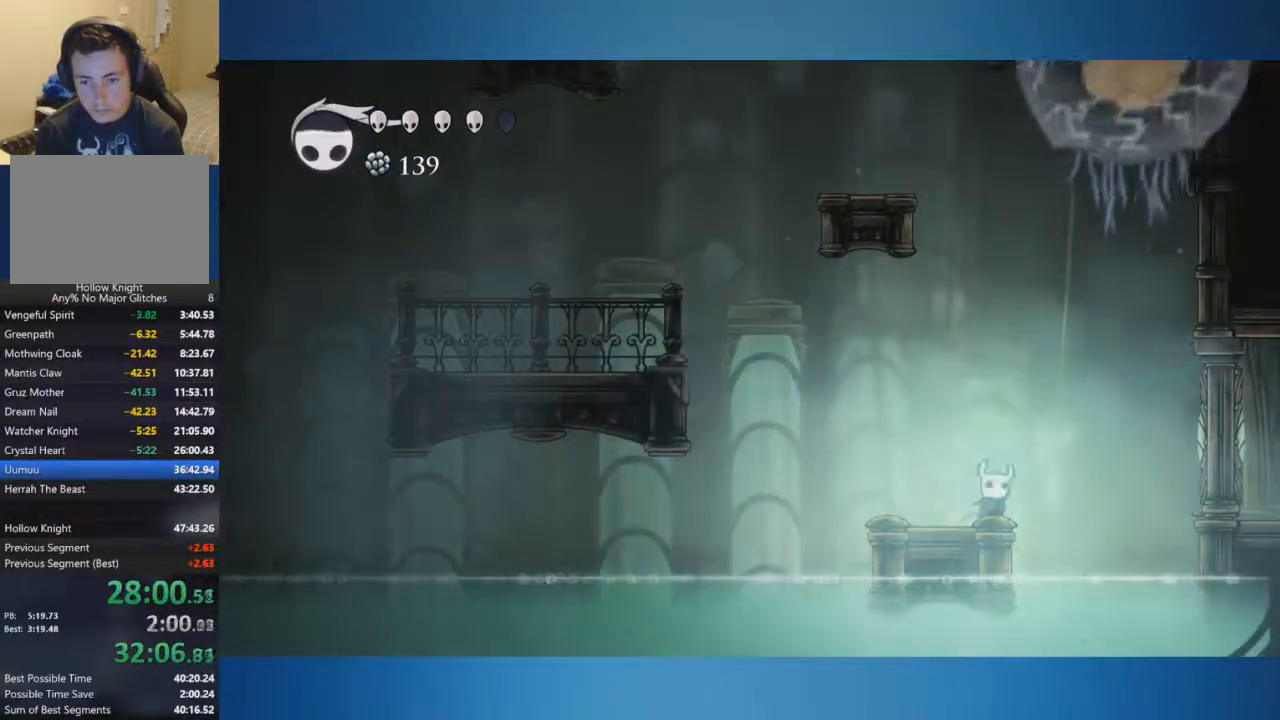
{"buttons": [], "left_stick": "up", "right_stick": "center", "button_events": [[151, "X", "down"], [418, "X", "up"]]}
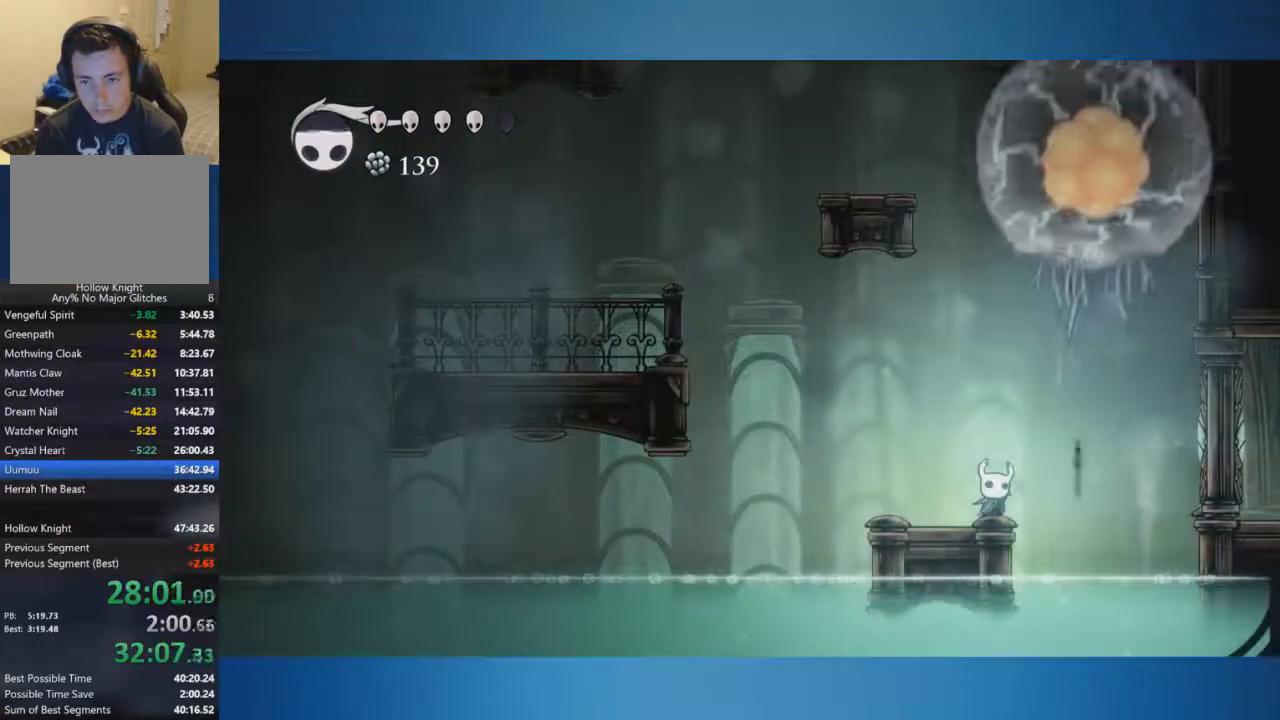
{"buttons": [], "left_stick": "up", "right_stick": "center", "button_events": [[350, "X", "down"], [417, "X", "up"]]}
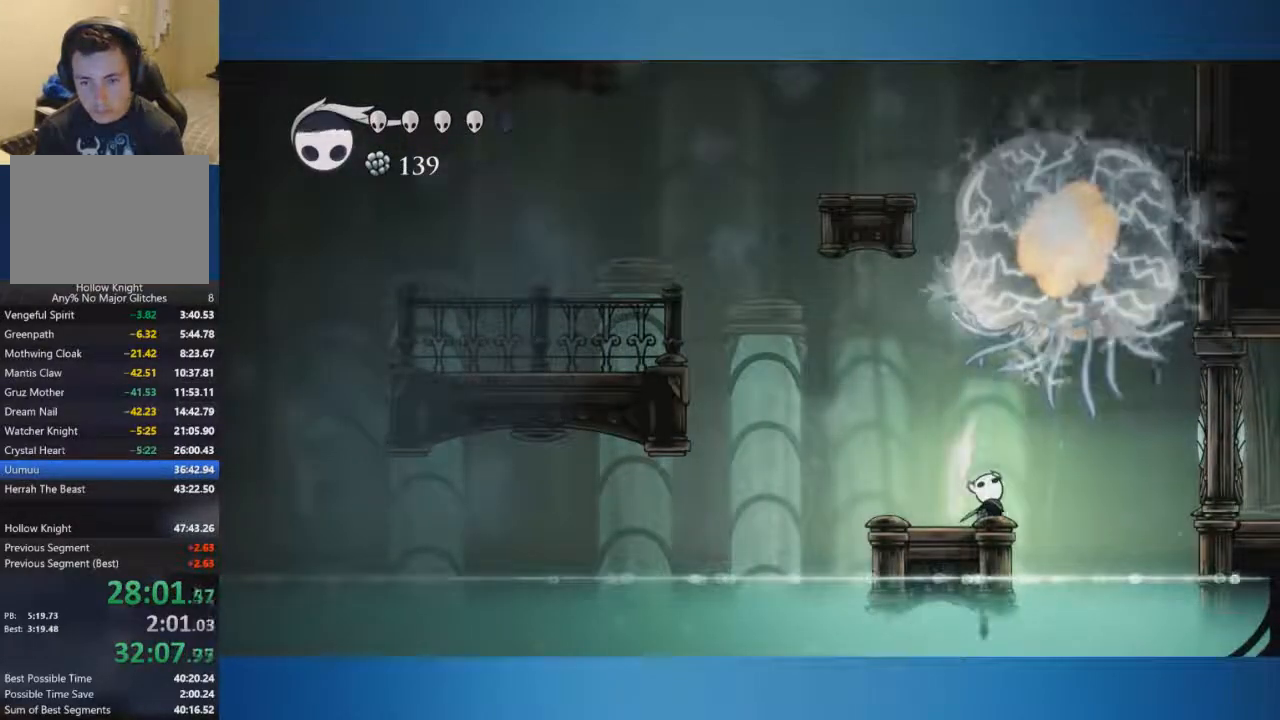
{"buttons": [], "left_stick": "left", "right_stick": "center", "button_events": []}
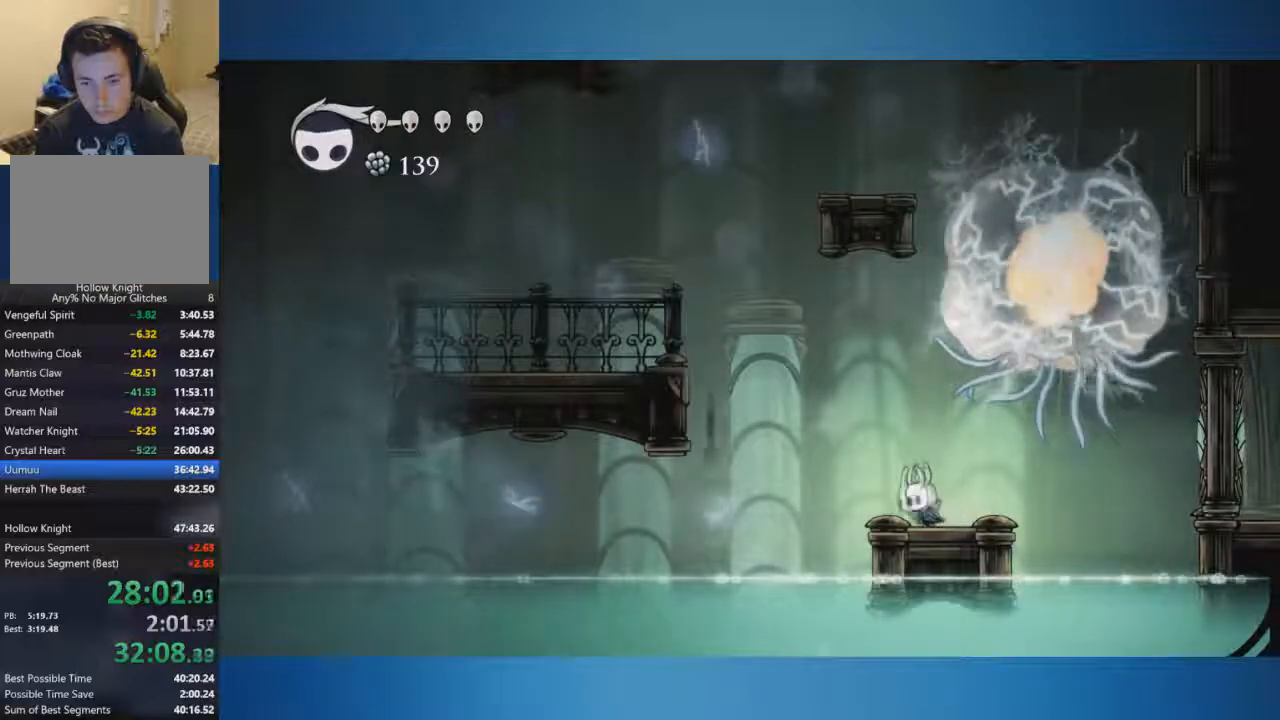
{"buttons": [], "left_stick": "center", "right_stick": "center", "button_events": []}
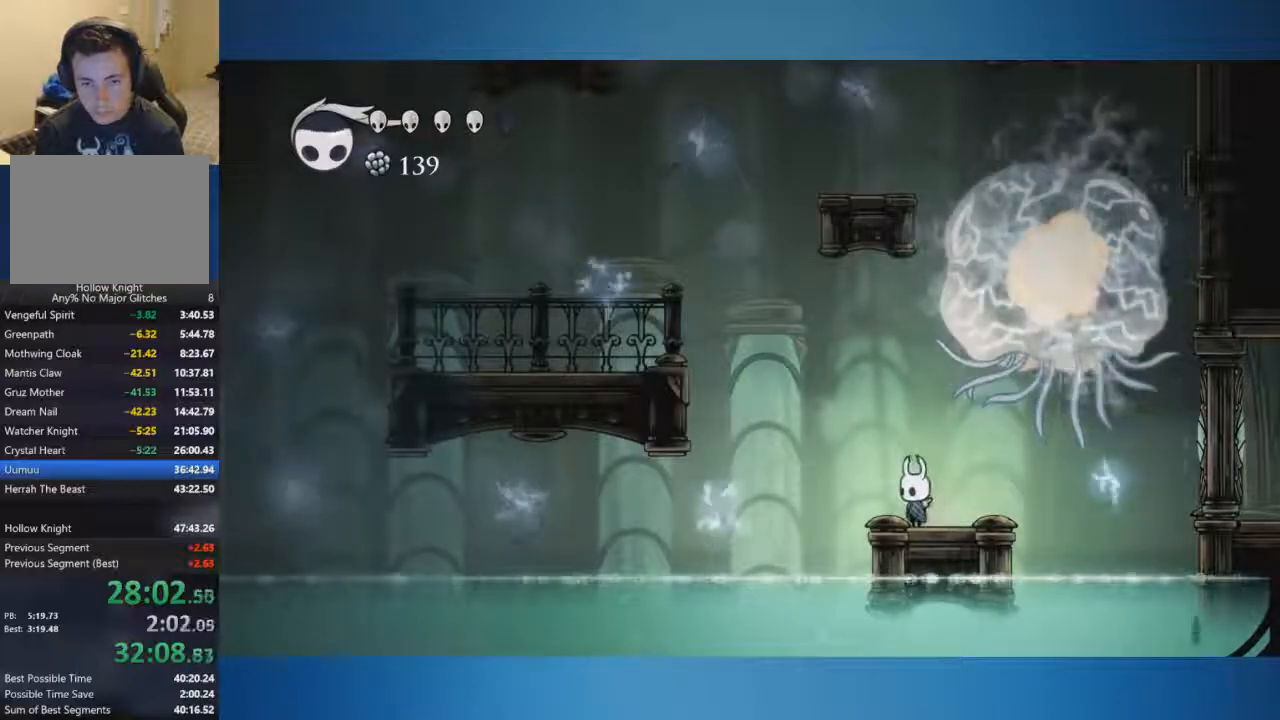
{"buttons": [], "left_stick": "center", "right_stick": "center", "button_events": []}
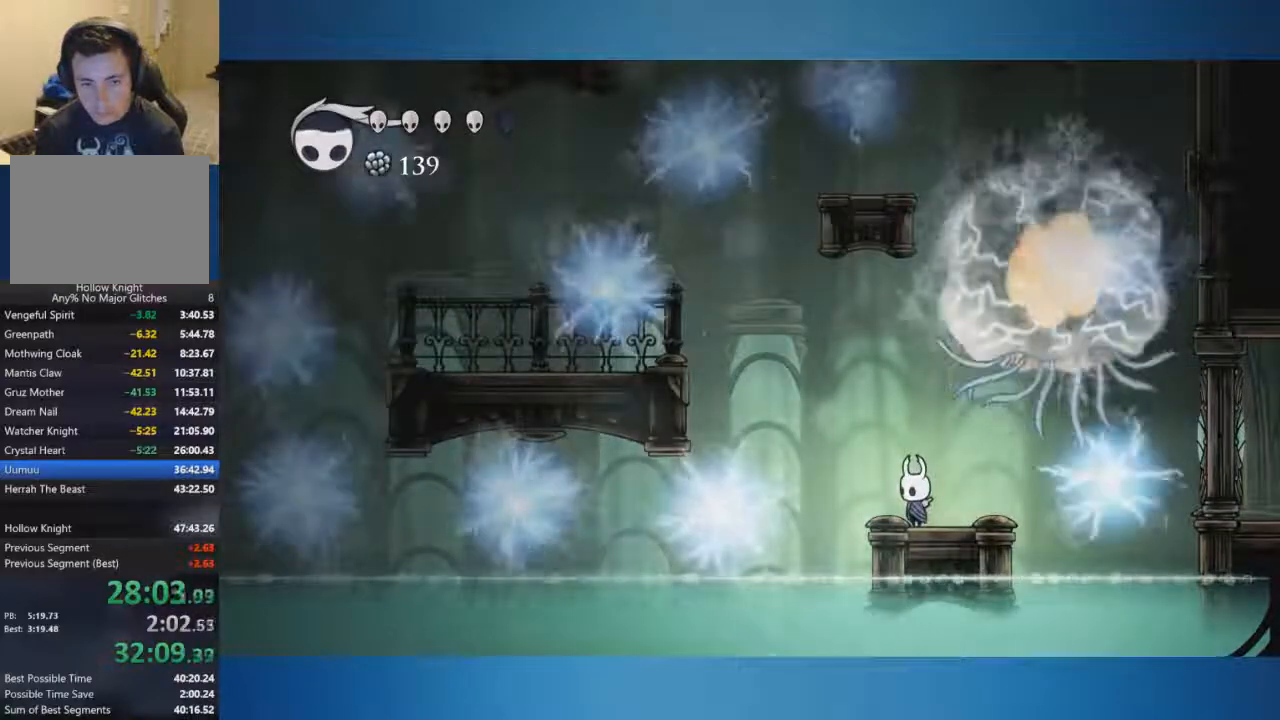
{"buttons": [], "left_stick": "center", "right_stick": "center", "button_events": []}